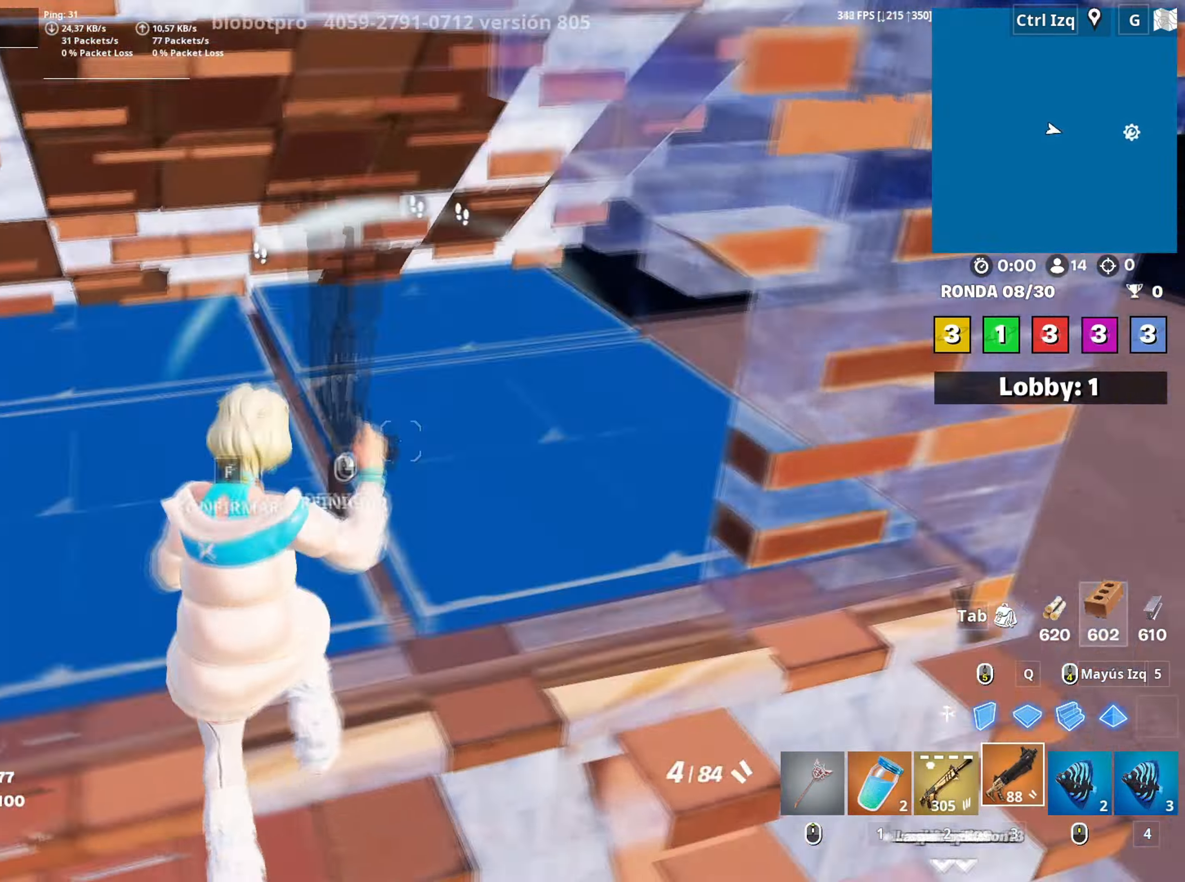
Gameplay with keyboard and mouse; each line is a JSON object with the keys and mouse buttons held at the frame after it. "events" lists presses ("down") and releases ("up") of "1", "2", "3", "4", "5", "a", "alt", "c", "caps_lock", "ctrl", "d", "e", "f", "g", "q", "r", "s", "shift", "space", "t", "tab", "v", "w", "x", "z", "mouse_left", "mouse_wheel" and "mouse_right" between this image and that frame as [ms after this image, input, new state], when the widget could be followed in between. "mouse_left", "mouse_wheel", "mouse_right" = the "left", "wheel", "right" buttons of the "mouse" list. No other keys are recorded. "wheel" means that the mouse wheel is clicked or scrolled. "mouse_move" is the direction in which the mouse moves at that frame (one of eight, or "still"), when it could be read.
{"keys": ["d"], "mouse": [], "mouse_move": "right", "events": [[50, "f", "up"], [50, "mouse_left", "down"], [133, "f", "down"], [150, "mouse_left", "up"], [200, "f", "up"], [233, "a", "up"], [283, "d", "down"]]}
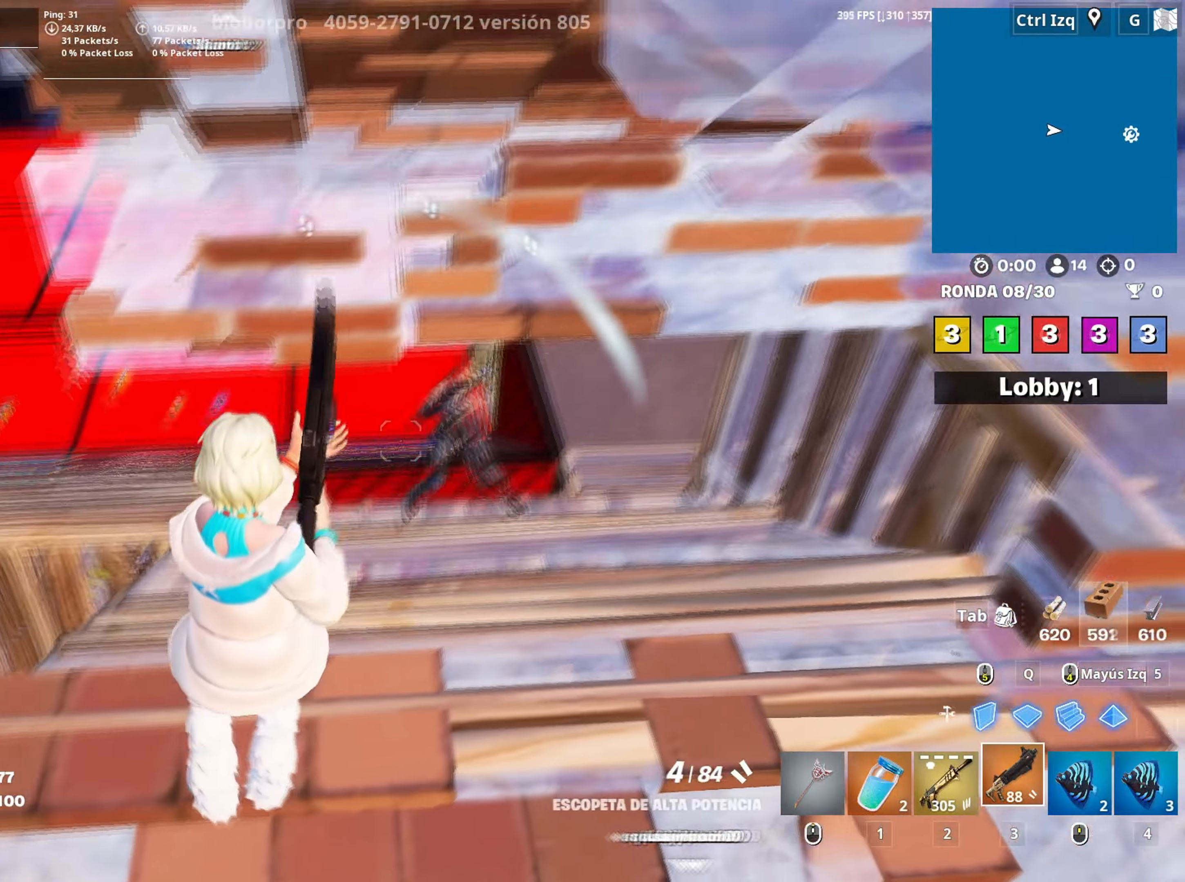
{"keys": ["q", "w"], "mouse": ["left"], "mouse_move": "down-right", "events": [[67, "mouse_left", "down"], [167, "mouse_left", "up"], [250, "mouse_wheel", "down"], [250, "q", "down"], [300, "d", "up"], [350, "mouse_wheel", "up"], [350, "w", "down"], [400, "mouse_left", "down"], [400, "q", "up"], [433, "q", "down"]]}
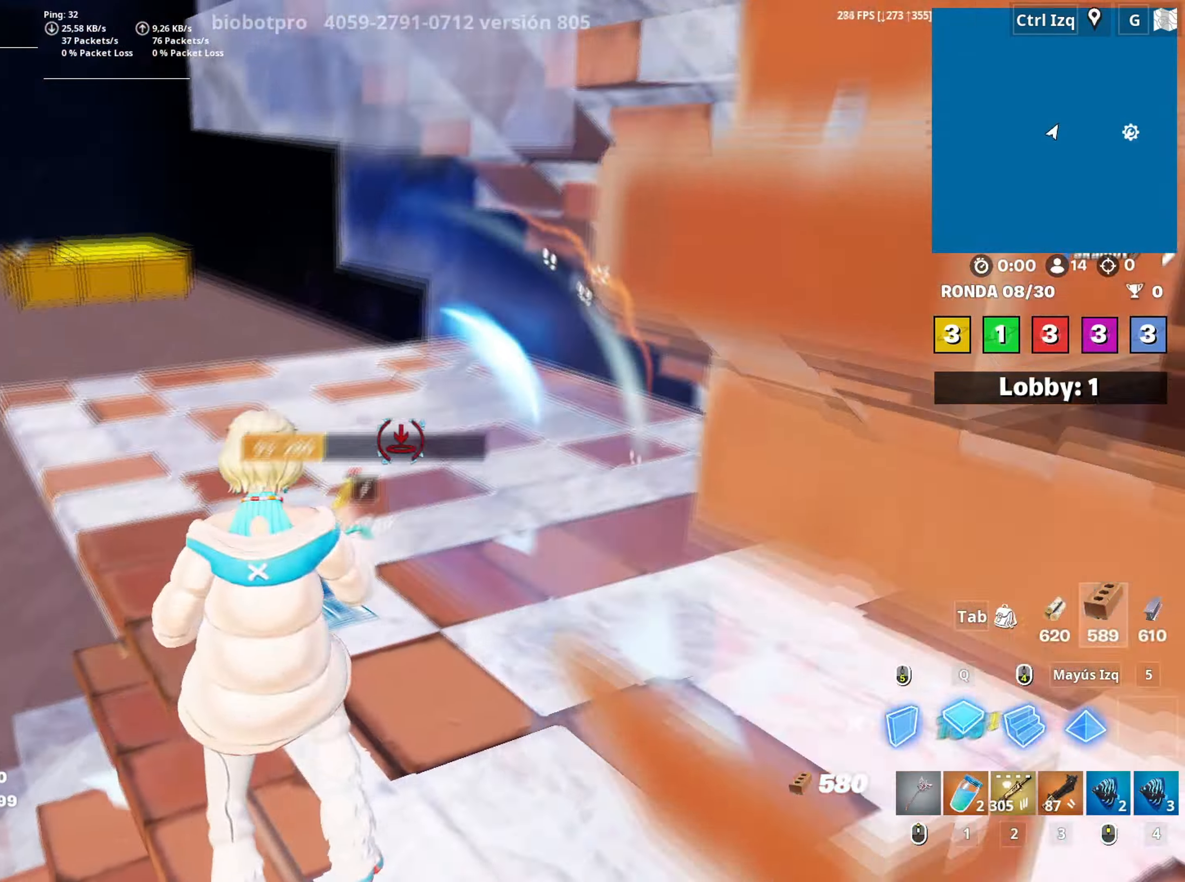
{"keys": ["w"], "mouse": [], "mouse_move": "down", "events": [[33, "shift", "down"], [83, "q", "up"], [133, "3", "down"], [133, "shift", "up"], [183, "3", "up"], [183, "mouse_left", "up"], [217, "a", "down"], [267, "a", "up"], [267, "f", "down"], [267, "mouse_left", "down"], [317, "f", "up"], [367, "mouse_left", "up"], [400, "f", "down"], [467, "f", "up"]]}
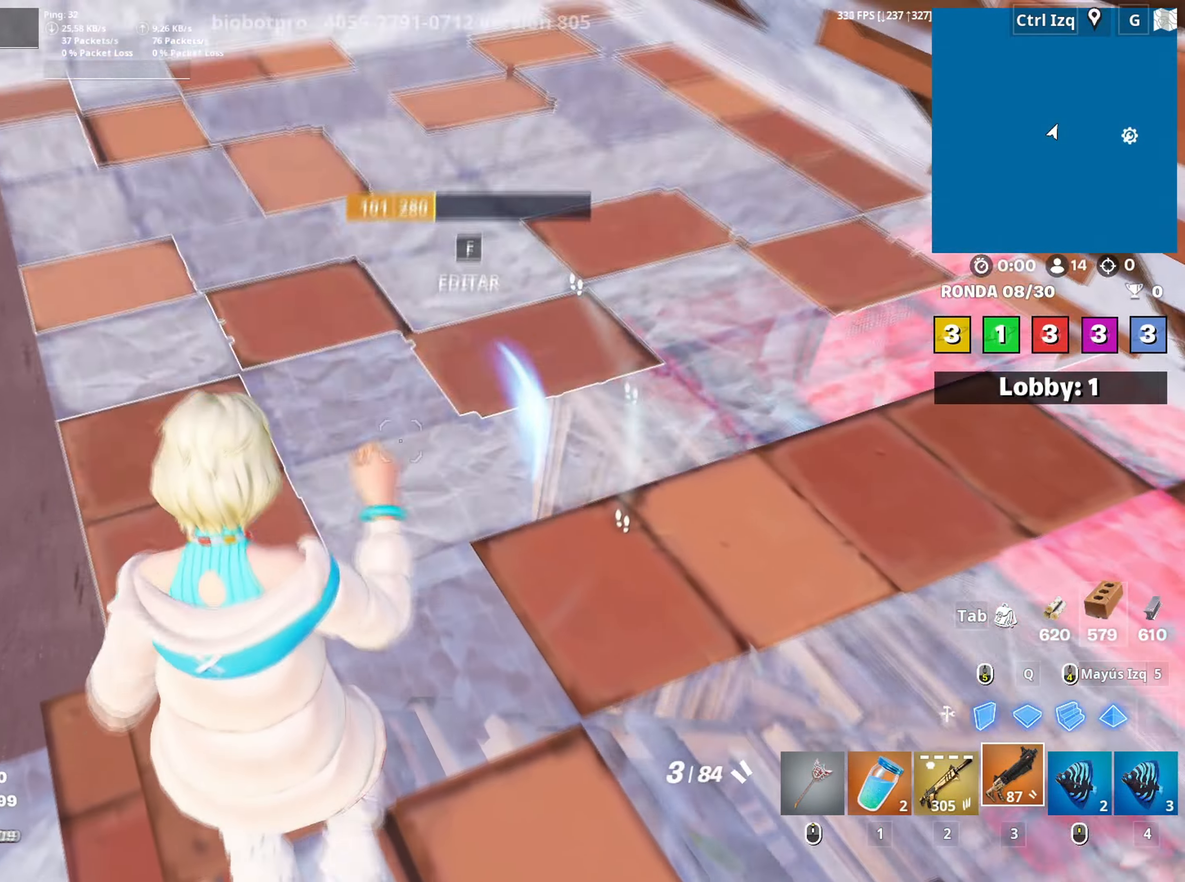
{"keys": ["a", "w"], "mouse": [], "mouse_move": "right", "events": [[50, "f", "down"], [50, "mouse_left", "down"], [100, "f", "up"], [133, "f", "down"], [150, "mouse_left", "up"], [183, "mouse_left", "down"], [183, "shift", "down"], [233, "a", "down"], [233, "f", "up"], [283, "shift", "up"], [333, "3", "down"], [333, "mouse_left", "up"], [433, "3", "up"]]}
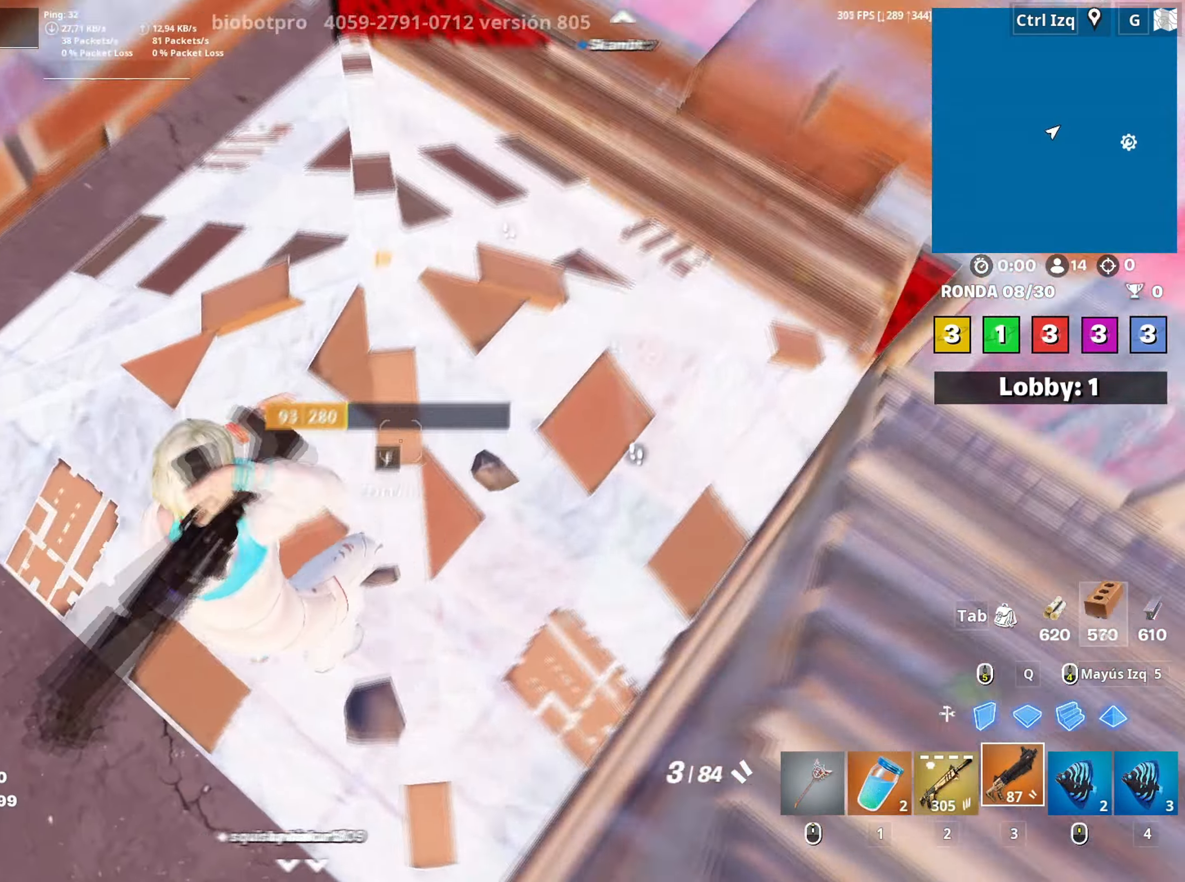
{"keys": ["d"], "mouse": [], "mouse_move": "up", "events": [[17, "w", "up"], [150, "s", "down"], [250, "a", "up"], [350, "d", "down"], [500, "s", "up"]]}
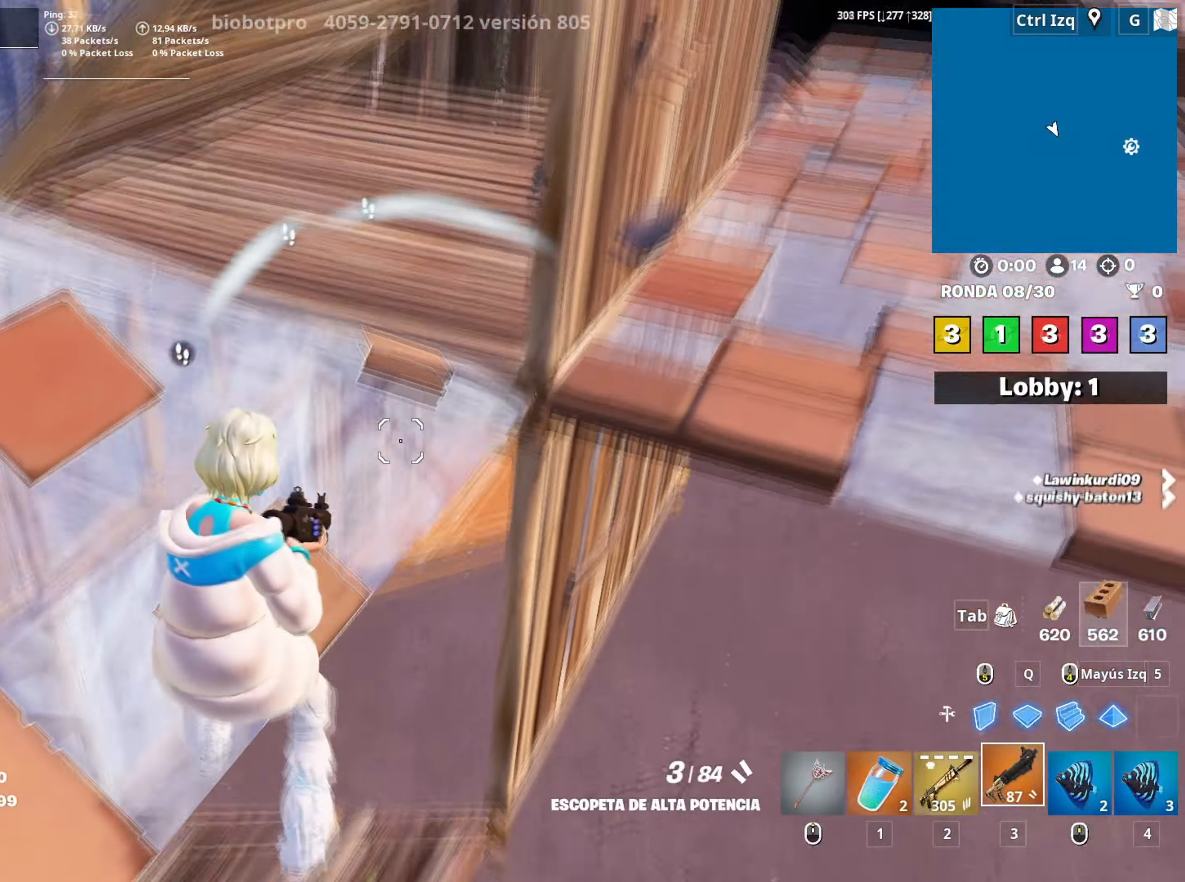
{"keys": ["d", "s"], "mouse": [], "mouse_move": "left", "events": [[83, "s", "down"], [133, "s", "up"], [367, "s", "down"]]}
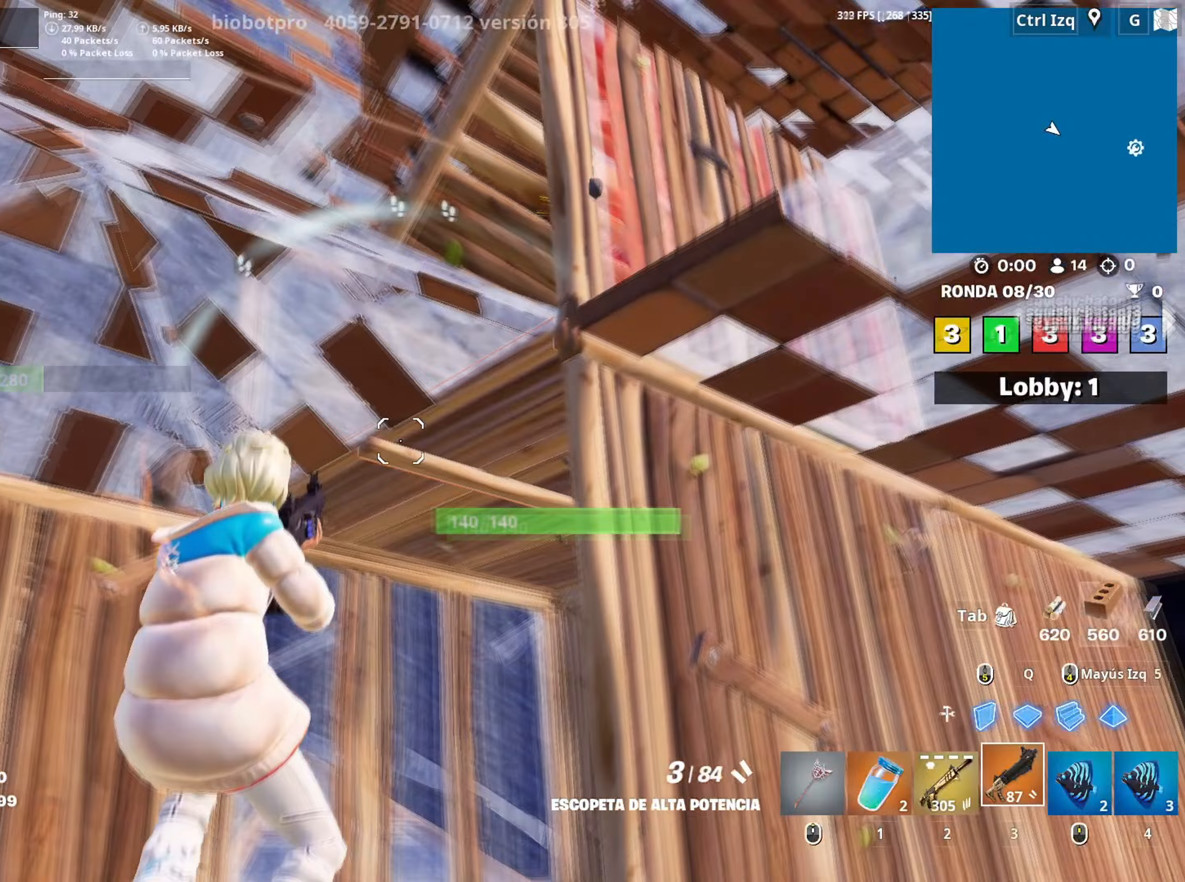
{"keys": ["a", "d", "s"], "mouse": [], "mouse_move": "down", "events": [[133, "a", "down"]]}
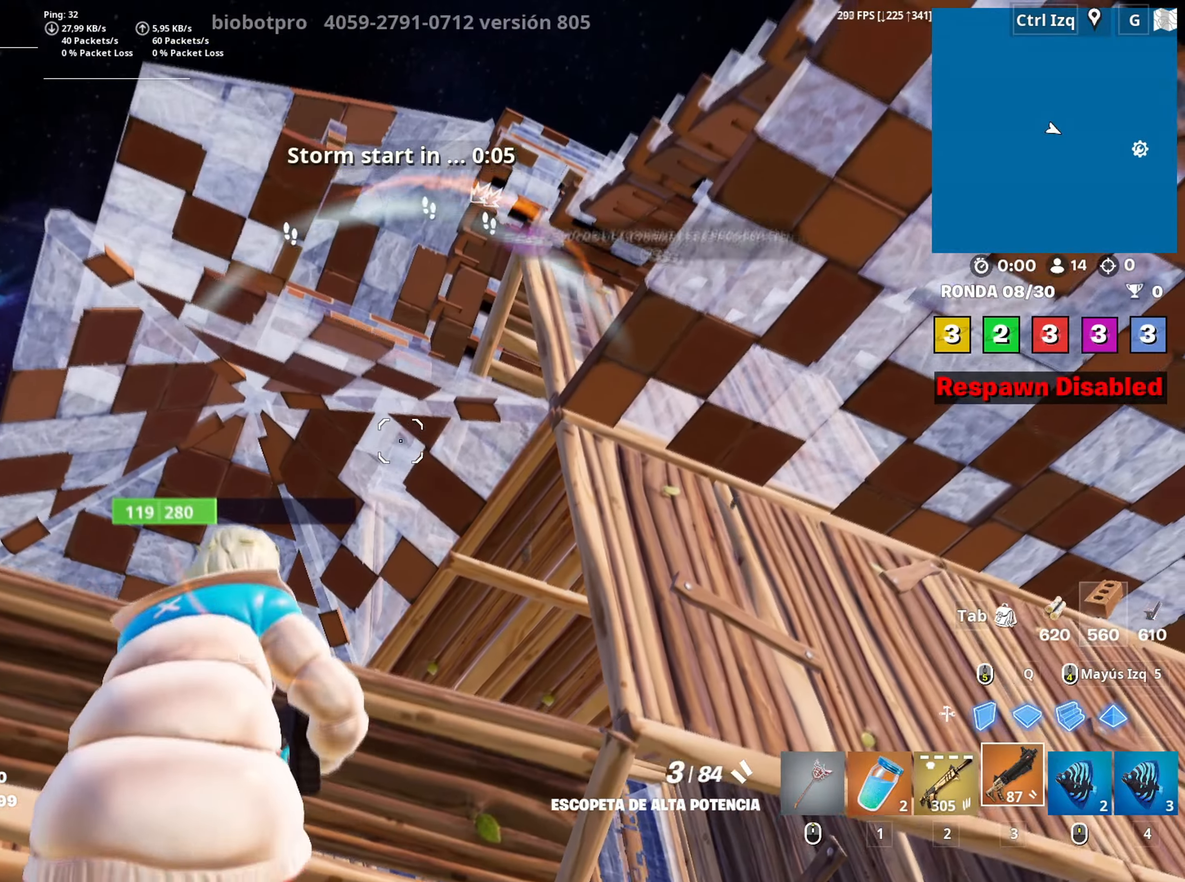
{"keys": ["w"], "mouse": ["left"], "mouse_move": "down-left", "events": [[17, "a", "up"], [67, "s", "up"], [300, "mouse_left", "down"], [333, "w", "down"], [383, "q", "down"], [450, "d", "up"], [483, "q", "up"]]}
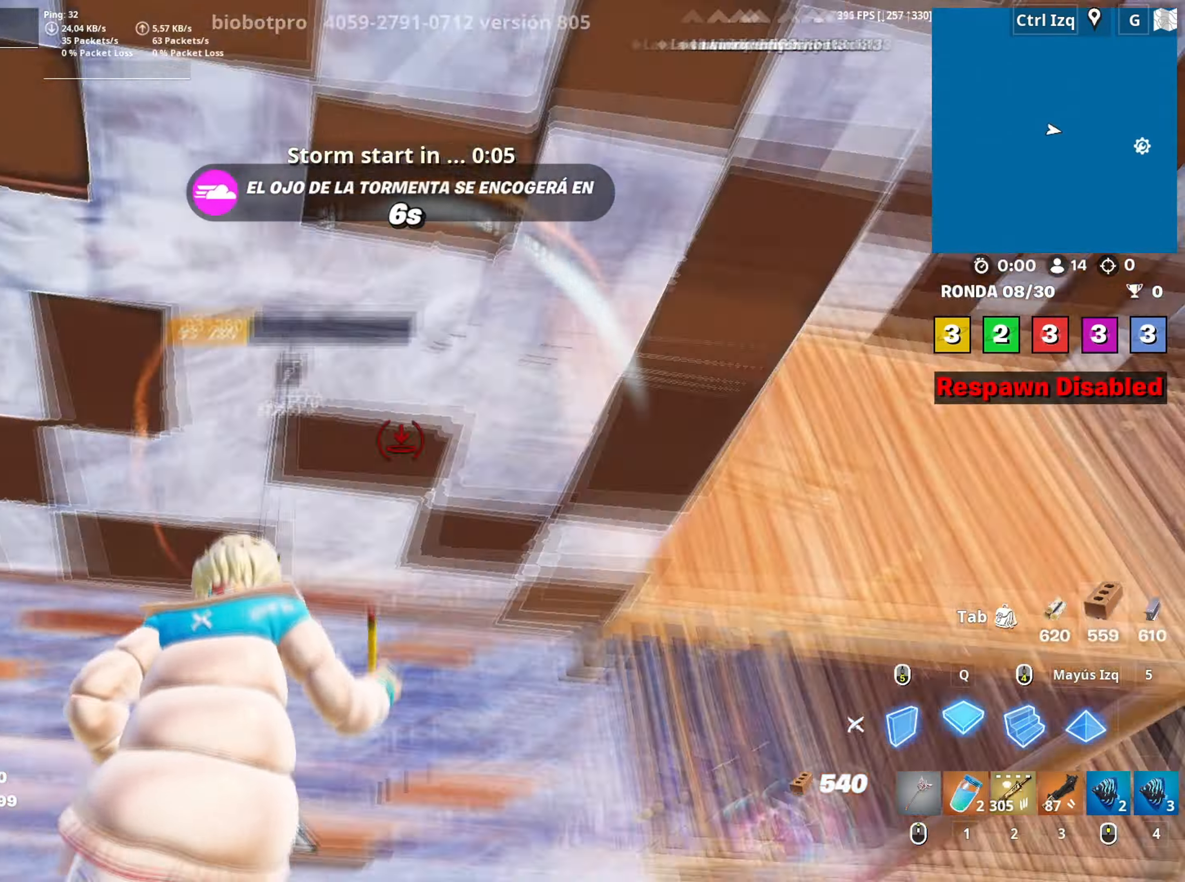
{"keys": ["4", "w"], "mouse": ["left"], "mouse_move": "down", "events": [[83, "q", "down"], [117, "shift", "down"], [183, "q", "up"], [183, "shift", "up"], [267, "w", "up"], [400, "w", "down"], [500, "4", "down"]]}
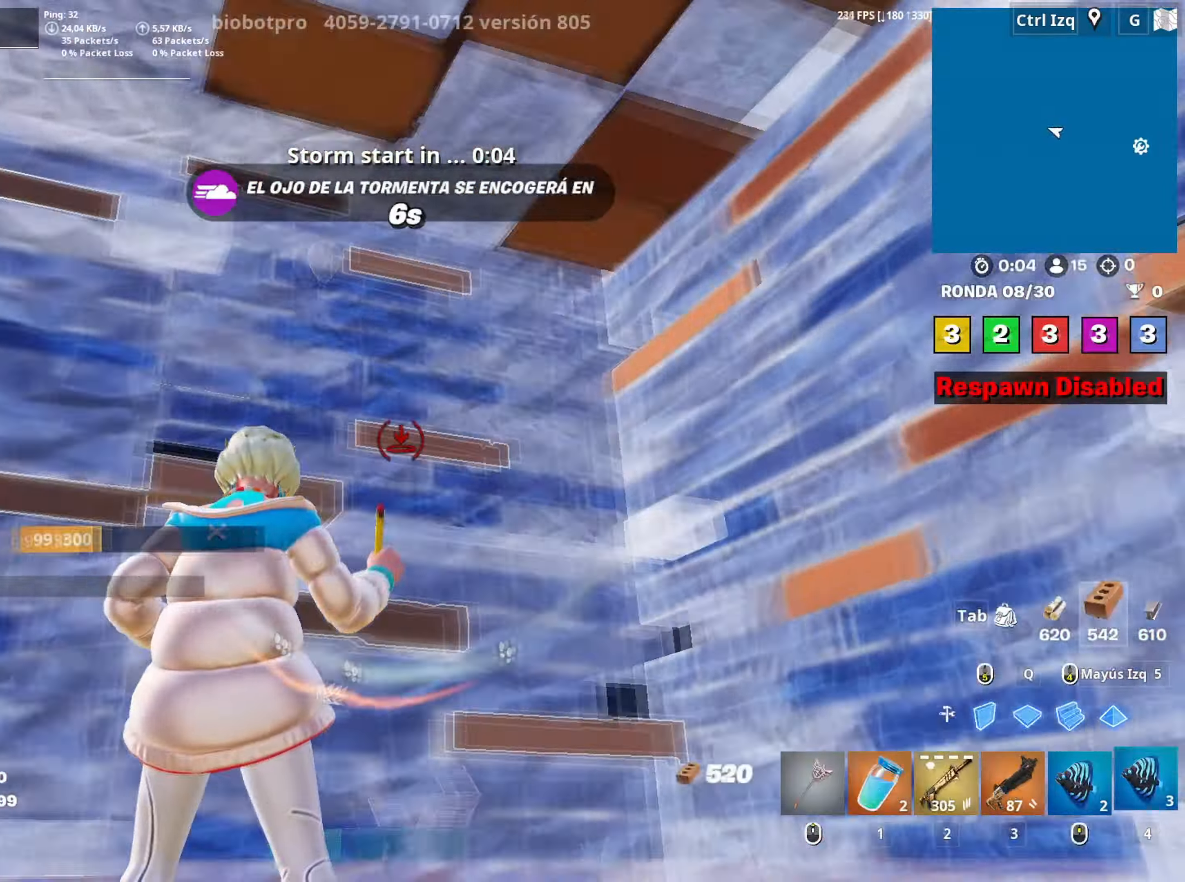
{"keys": [], "mouse": [], "mouse_move": "down", "events": [[50, "4", "up"], [50, "w", "up"], [100, "mouse_left", "up"], [133, "w", "down"], [383, "1", "down"], [483, "1", "up"], [483, "w", "up"]]}
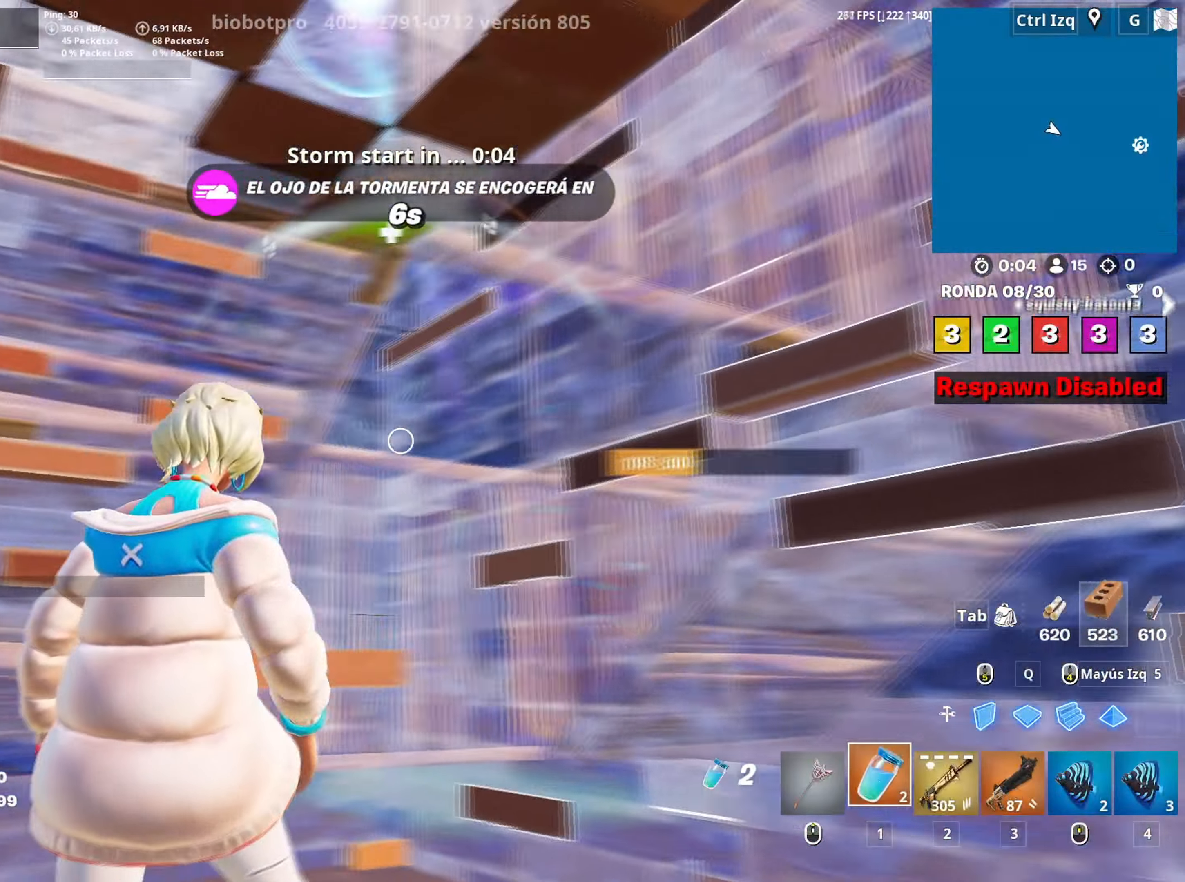
{"keys": [], "mouse": ["left"], "mouse_move": "up", "events": [[117, "mouse_left", "down"], [200, "mouse_left", "up"], [250, "mouse_left", "down"], [350, "mouse_left", "up"], [400, "mouse_left", "down"]]}
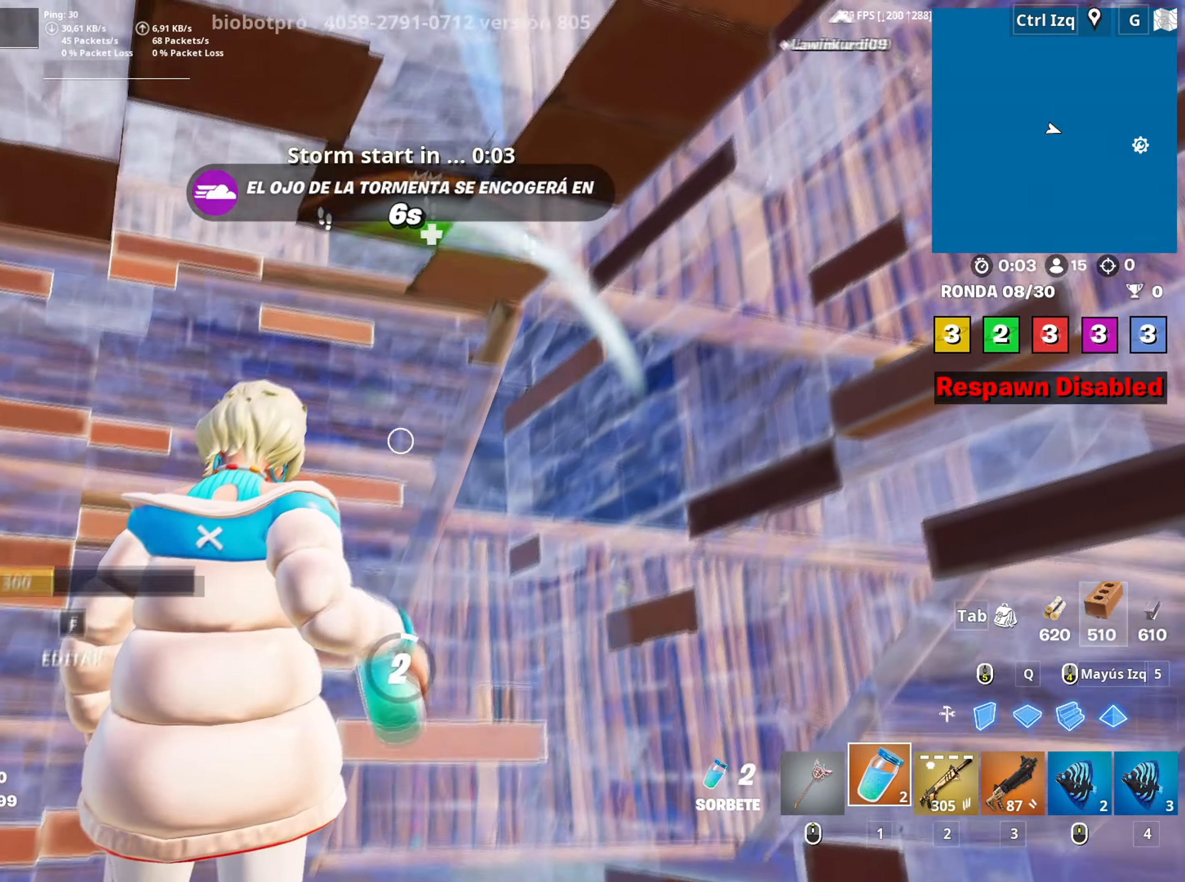
{"keys": [], "mouse": [], "events": [[33, "mouse_left", "up"]]}
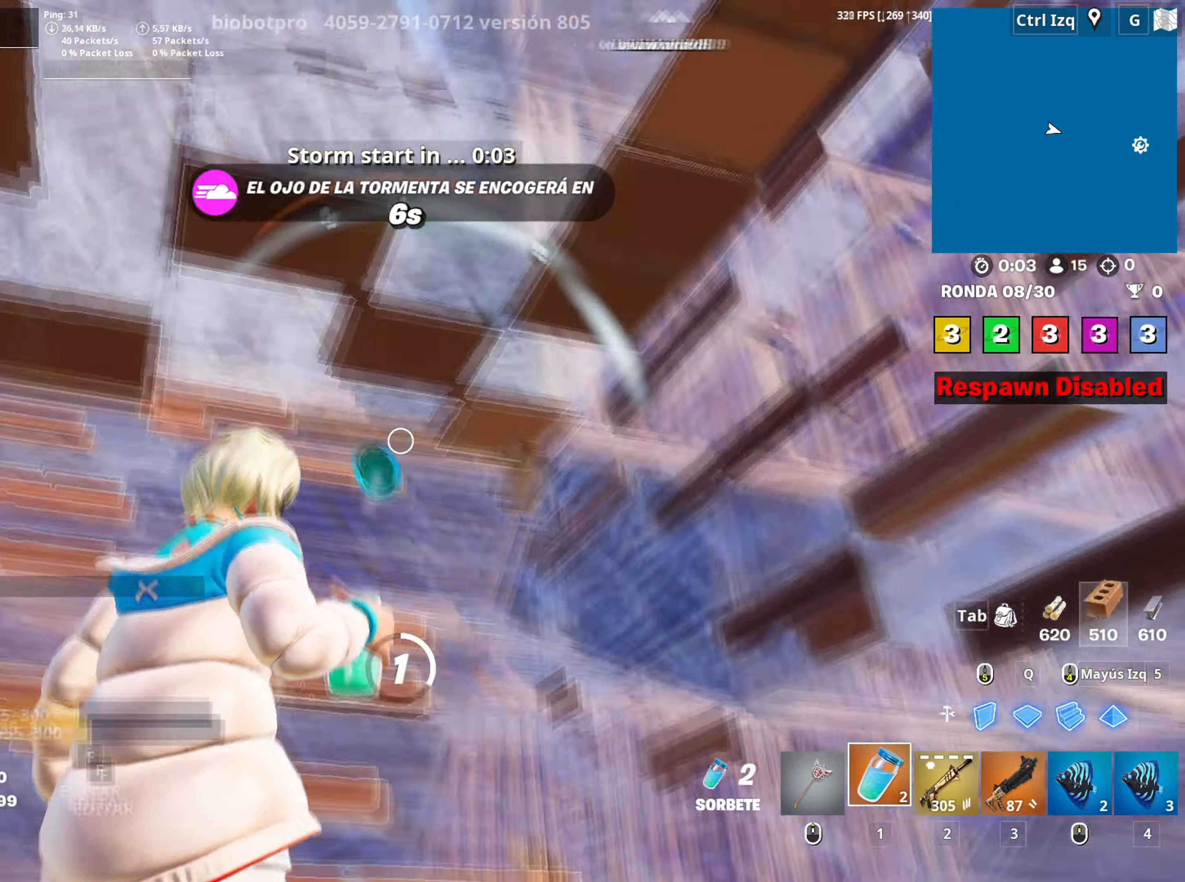
{"keys": [], "mouse": [], "mouse_move": "still", "events": []}
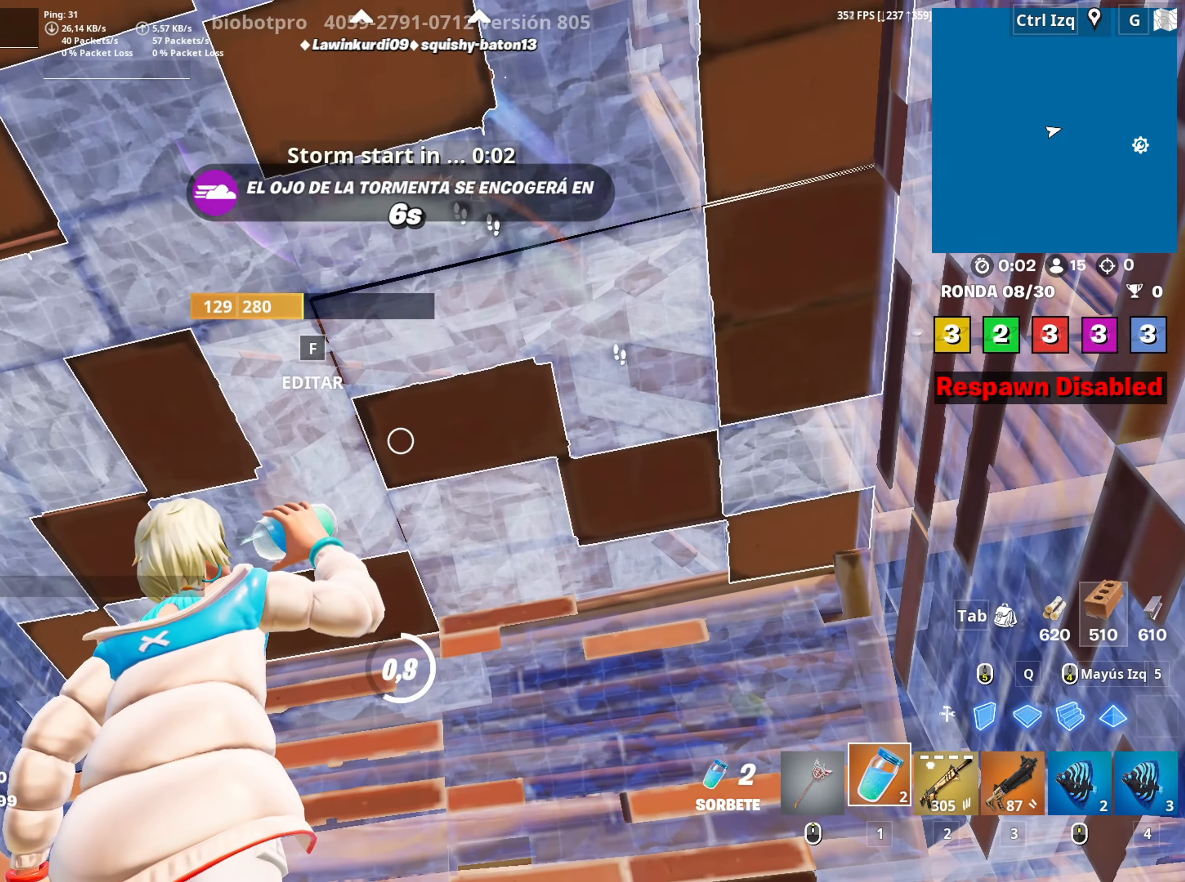
{"keys": [], "mouse": [], "mouse_move": "down-right", "events": []}
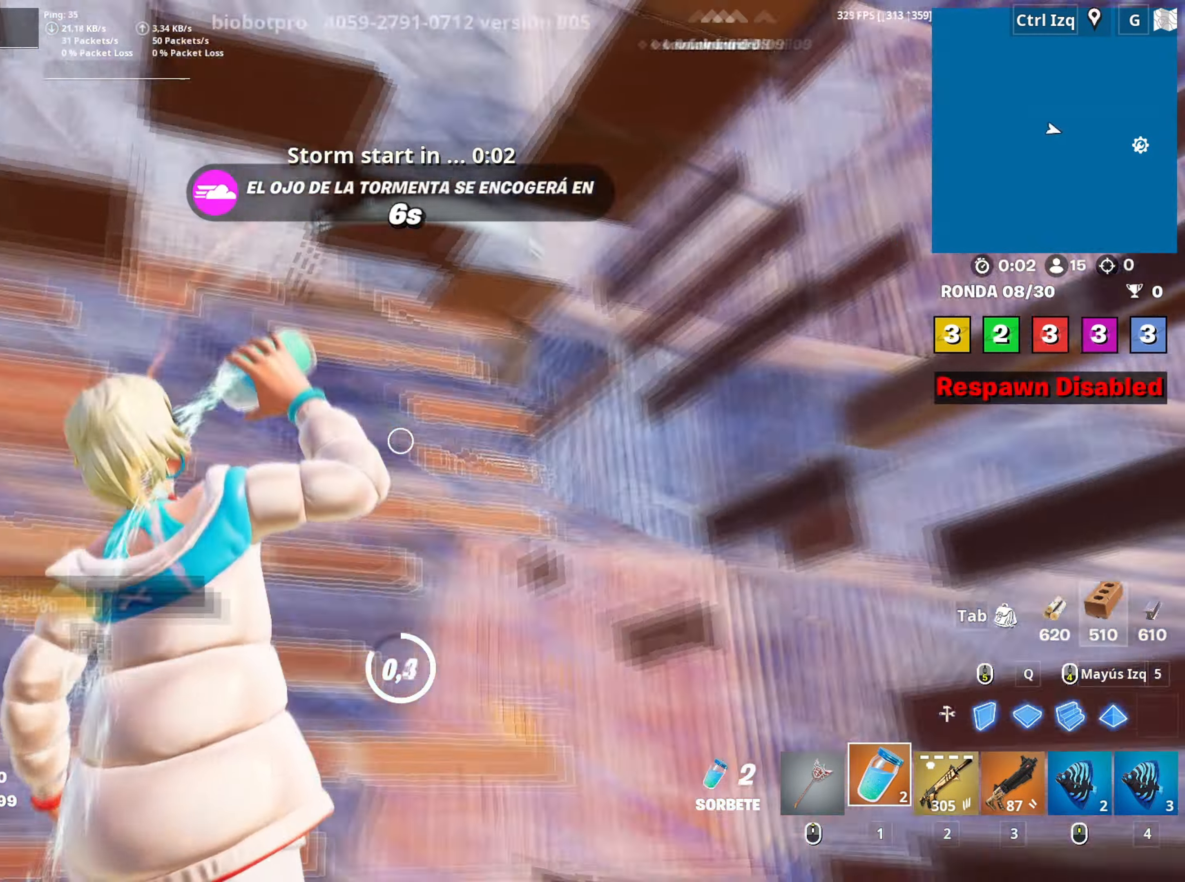
{"keys": [], "mouse": [], "mouse_move": "down", "events": []}
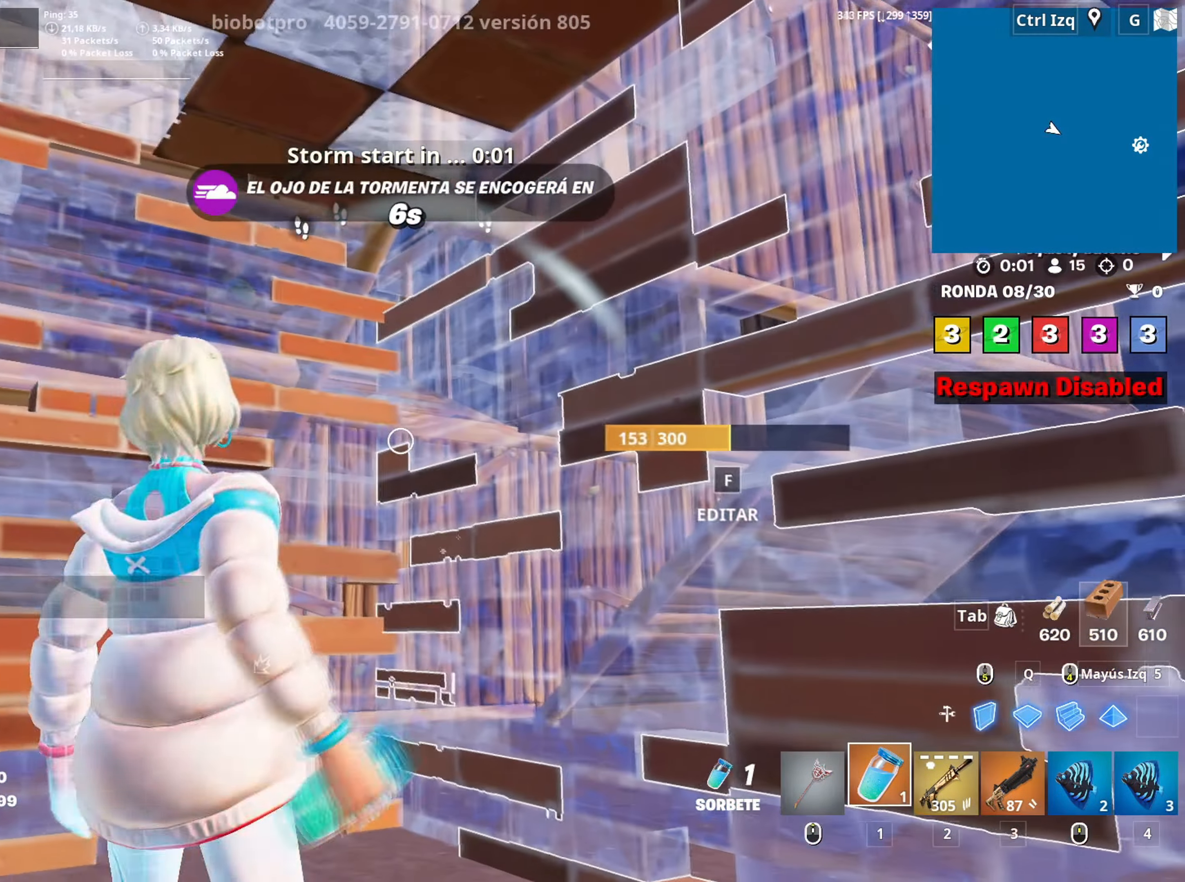
{"keys": [], "mouse": ["left"], "mouse_move": "left", "events": [[50, "a", "down"], [50, "w", "down"], [133, "4", "down"], [200, "4", "up"], [200, "a", "up"], [233, "a", "down"], [283, "a", "up"], [283, "w", "up"], [417, "mouse_left", "down"]]}
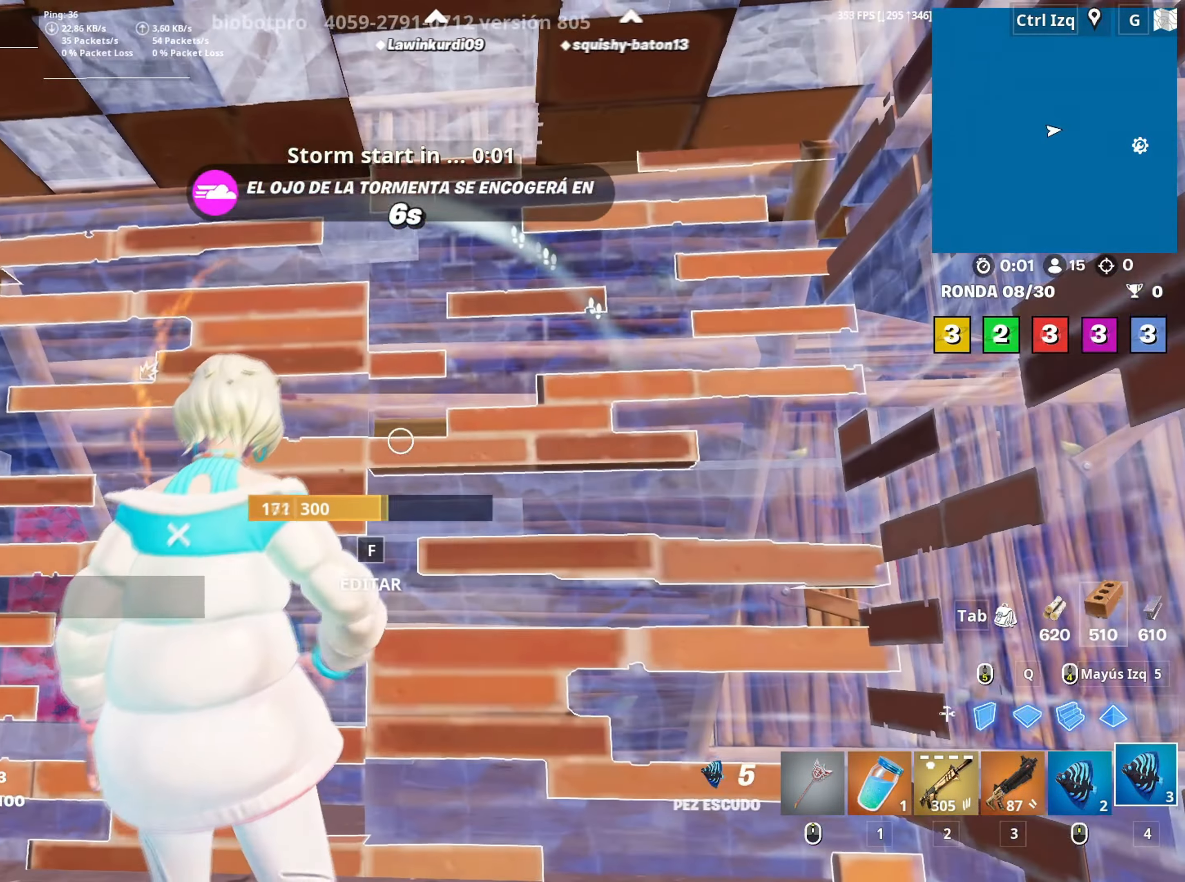
{"keys": [], "mouse": [], "mouse_move": "right", "events": [[17, "mouse_left", "up"], [67, "mouse_left", "down"], [167, "mouse_left", "up"], [200, "mouse_left", "down"], [300, "mouse_left", "up"]]}
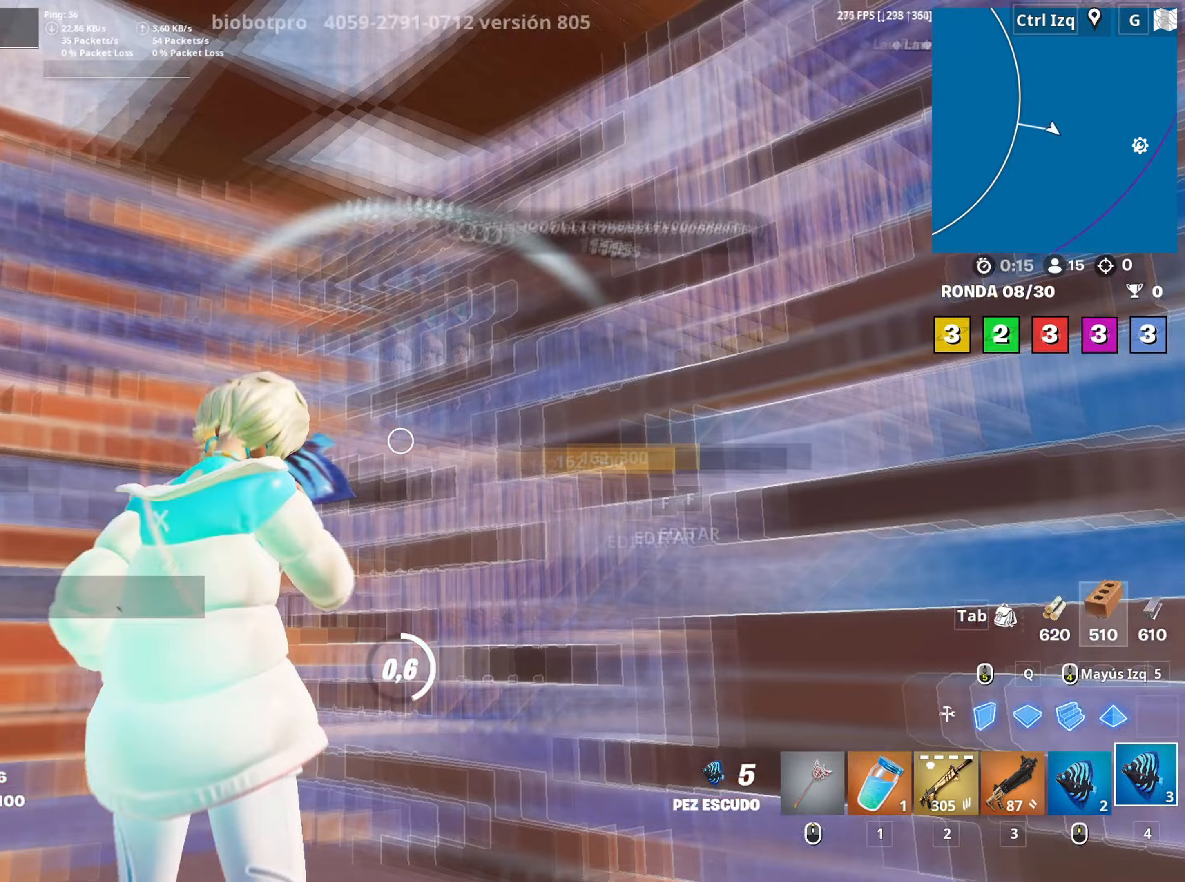
{"keys": [], "mouse": [], "mouse_move": "left", "events": []}
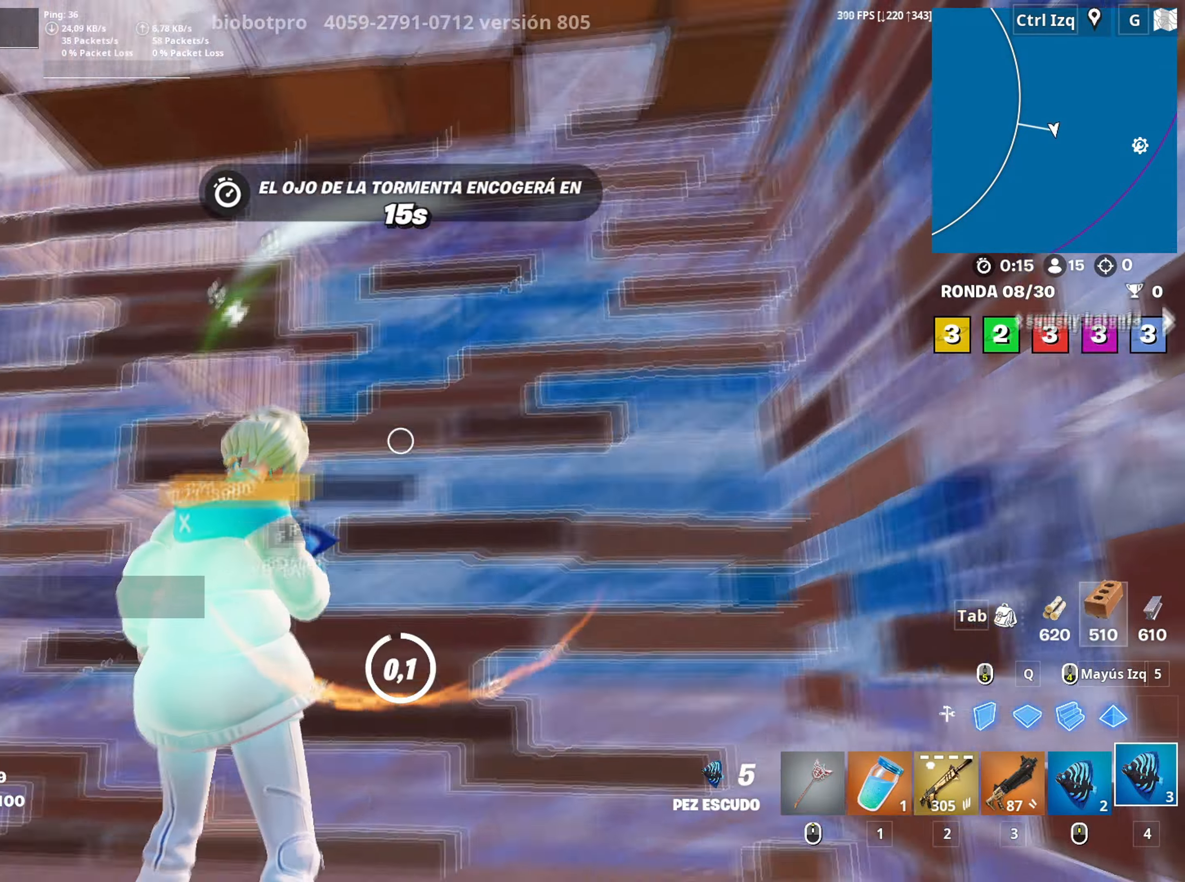
{"keys": ["a", "w"], "mouse": ["left"], "mouse_move": "down-right", "events": [[50, "a", "down"], [133, "w", "down"], [233, "3", "down"], [283, "3", "up"], [417, "f", "down"], [417, "mouse_left", "down"], [483, "f", "up"]]}
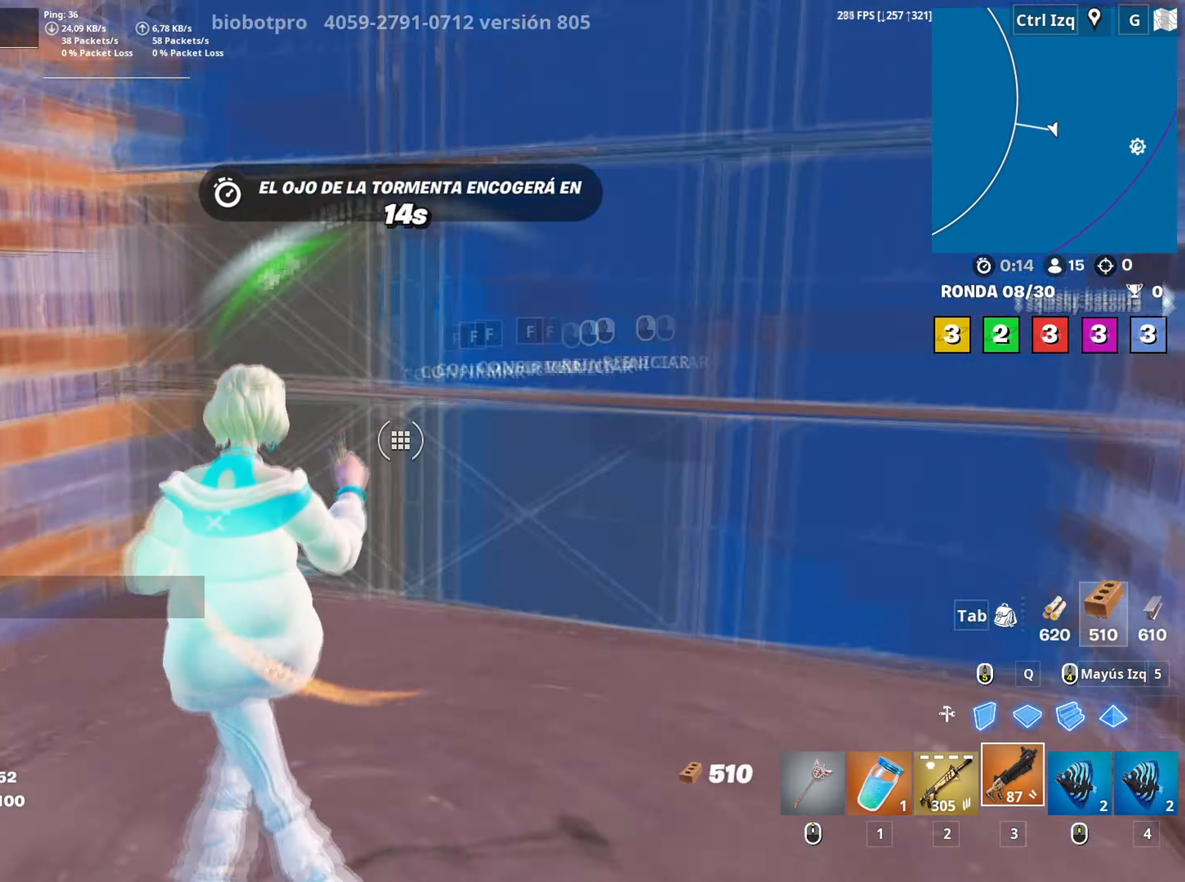
{"keys": ["d", "w"], "mouse": [], "mouse_move": "still", "events": [[117, "f", "down"], [117, "mouse_left", "up"], [167, "a", "up"], [167, "f", "up"], [300, "d", "down"]]}
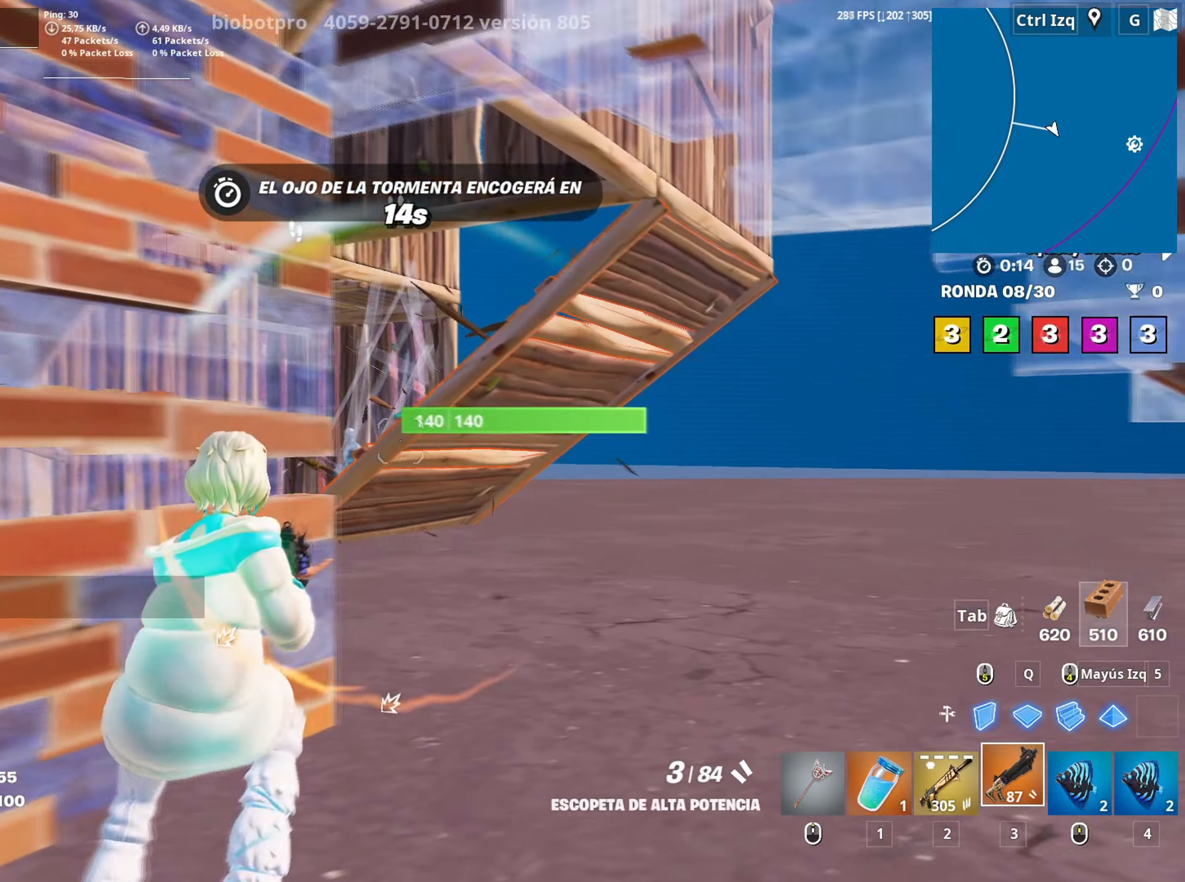
{"keys": ["a", "space"], "mouse": [], "mouse_move": "down-left", "events": [[33, "d", "up"], [167, "v", "down"], [217, "v", "up"], [450, "a", "down"], [500, "space", "down"], [500, "w", "up"]]}
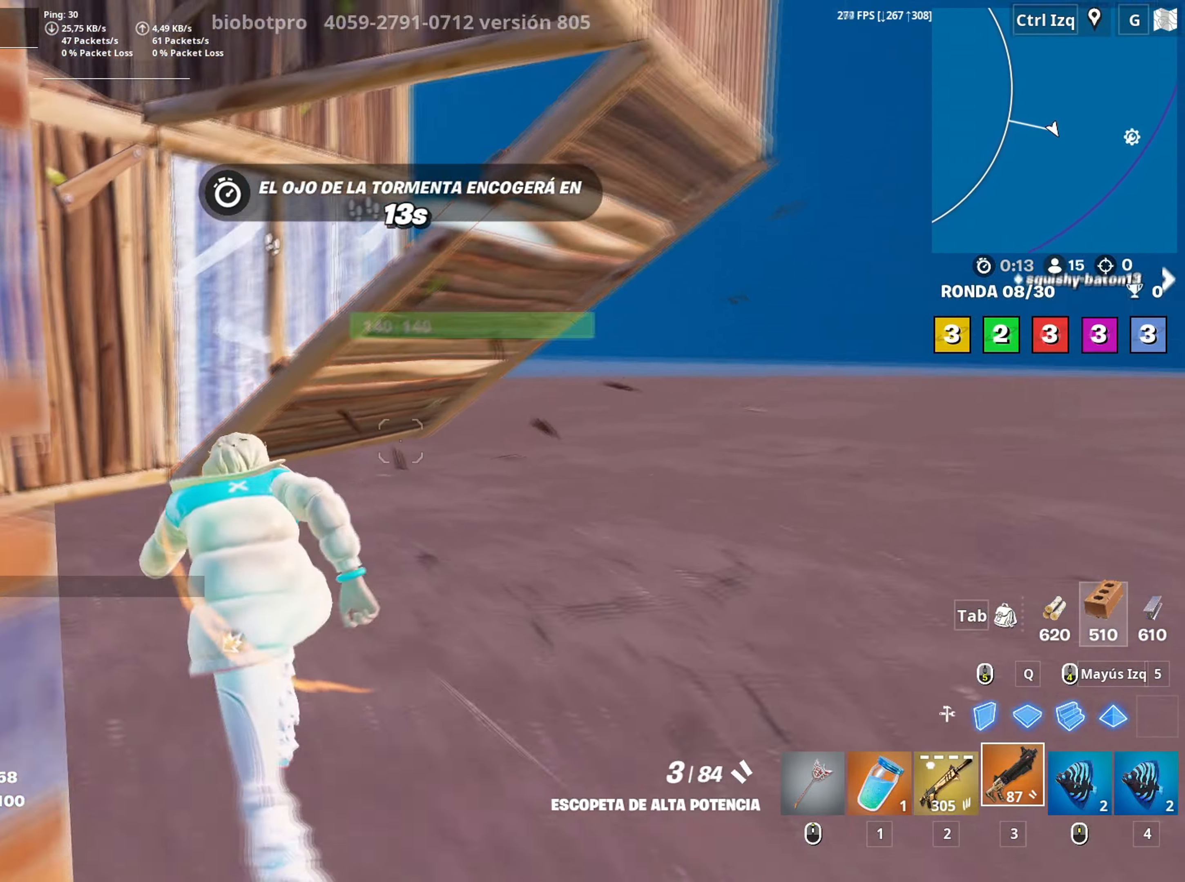
{"keys": ["d"], "mouse": [], "mouse_move": "right", "events": [[100, "space", "up"], [283, "d", "down"], [283, "s", "down"], [383, "a", "up"], [383, "s", "up"]]}
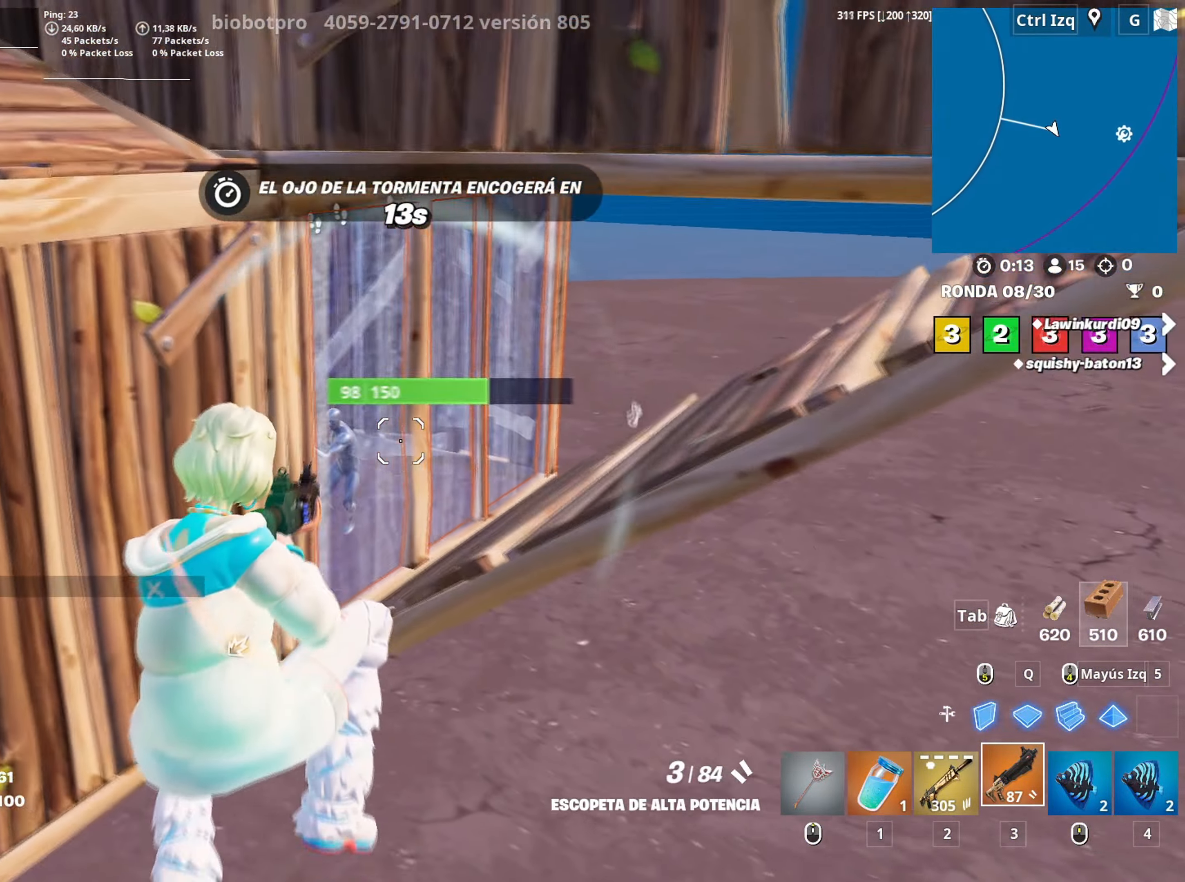
{"keys": ["w"], "mouse": [], "mouse_move": "up", "events": [[17, "w", "down"], [117, "d", "up"], [250, "mouse_wheel", "down"], [383, "mouse_wheel", "up"]]}
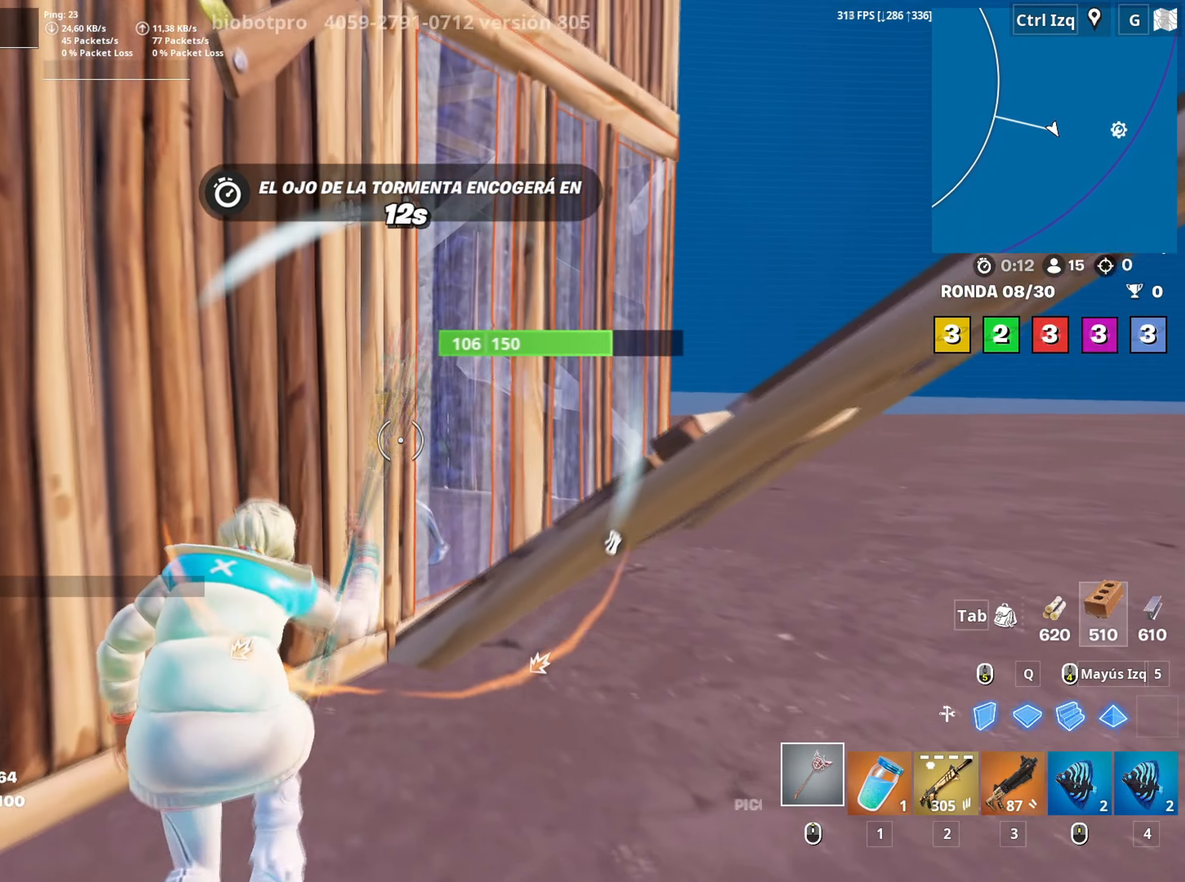
{"keys": ["d", "w"], "mouse": ["left"], "mouse_move": "left", "events": [[83, "d", "down"], [167, "mouse_left", "down"], [217, "space", "down"], [267, "w", "up"], [367, "space", "up"], [450, "w", "down"]]}
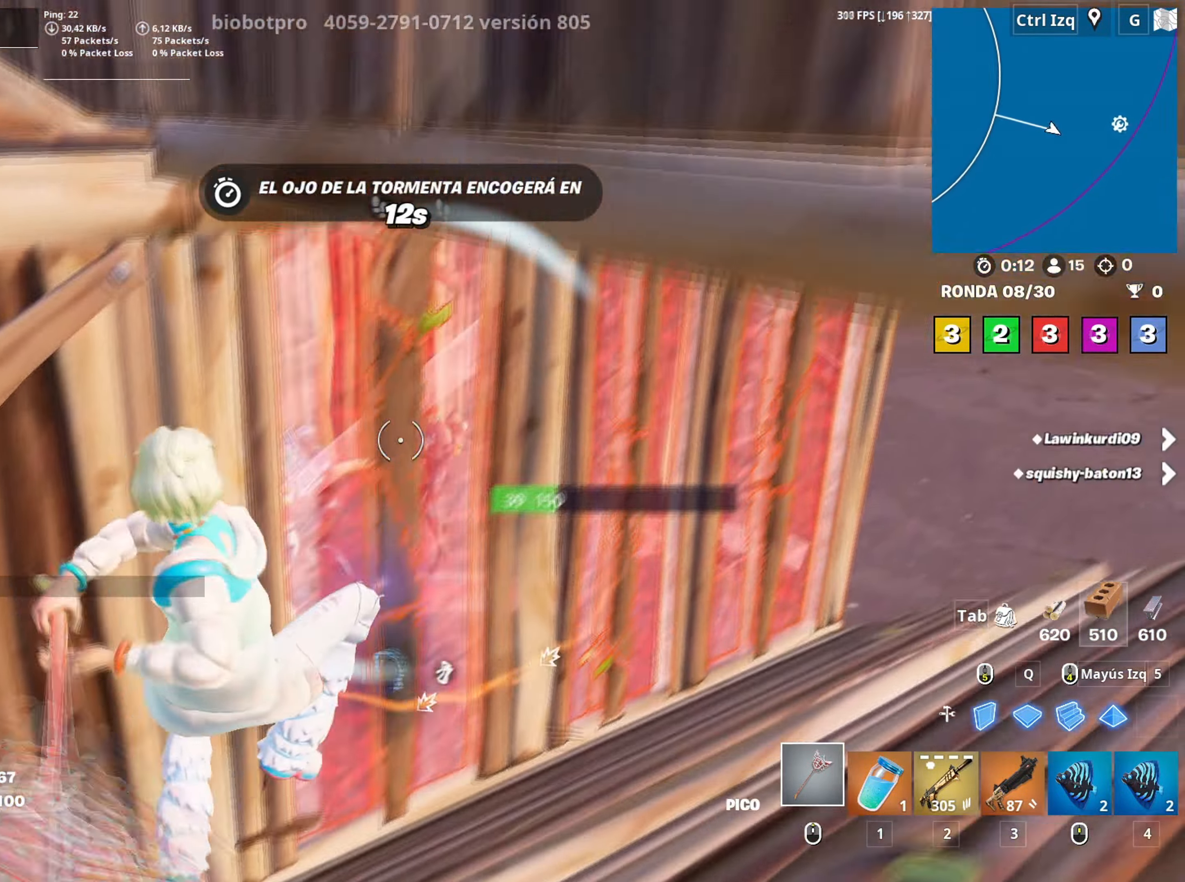
{"keys": ["3", "w"], "mouse": ["left"], "mouse_move": "right", "events": [[383, "d", "up"], [467, "3", "down"]]}
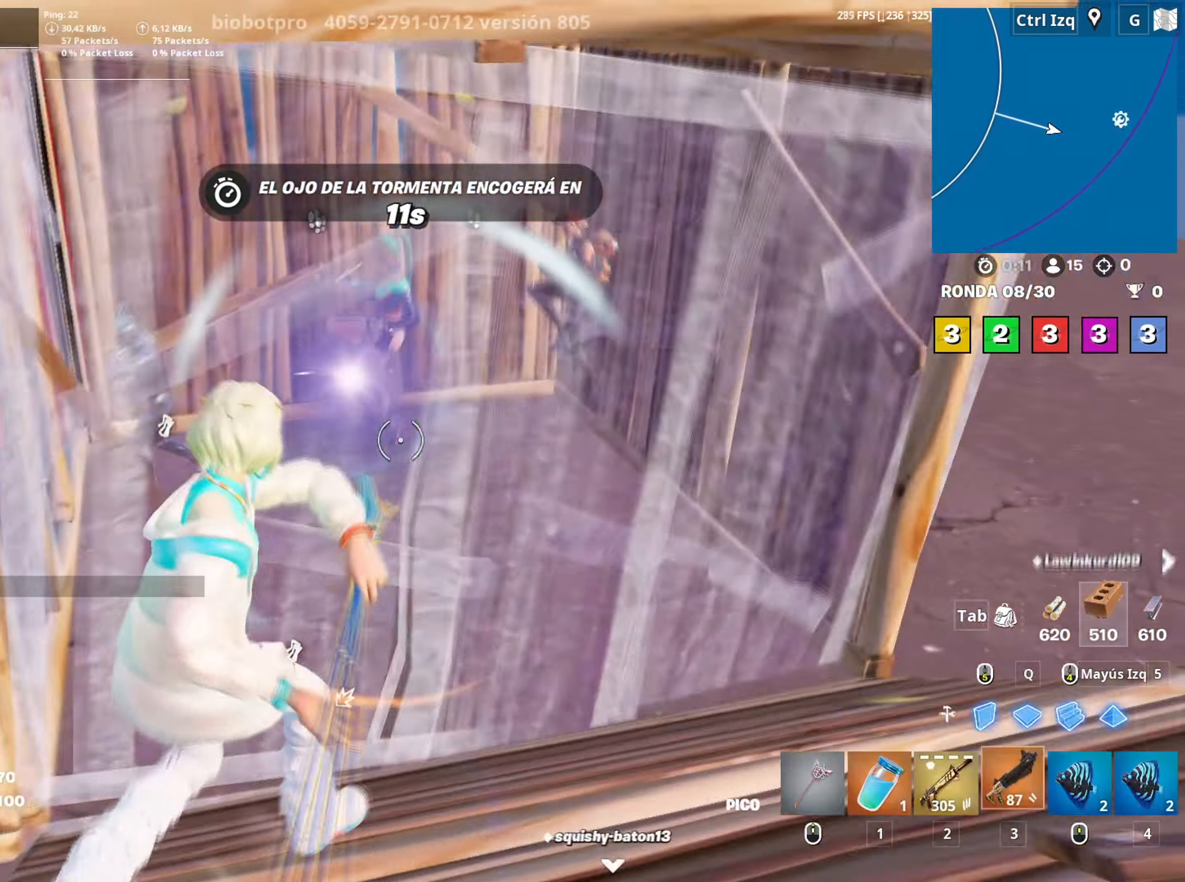
{"keys": ["a"], "mouse": [], "mouse_move": "left", "events": [[17, "3", "up"], [67, "mouse_left", "up"], [117, "f", "down"], [200, "mouse_left", "down"], [217, "f", "up"], [250, "f", "down"], [267, "mouse_left", "up"], [300, "a", "down"], [300, "f", "up"], [300, "mouse_left", "down"], [300, "shift", "down"], [400, "3", "down"], [400, "shift", "up"], [450, "3", "up"], [450, "mouse_left", "up"], [450, "w", "up"]]}
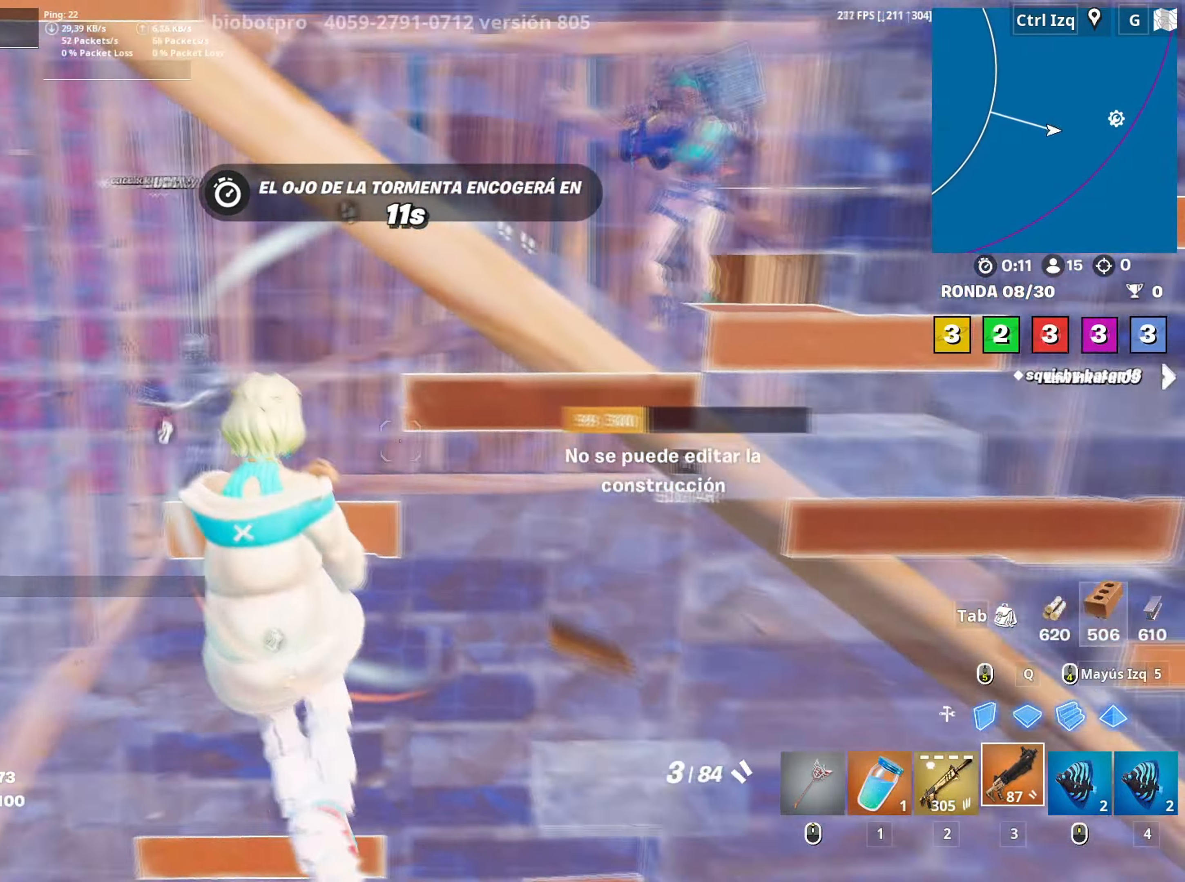
{"keys": ["a", "c", "w"], "mouse": [], "mouse_move": "right", "events": [[33, "a", "up"], [83, "s", "down"], [167, "f", "down"], [233, "f", "up"], [267, "a", "down"], [267, "mouse_left", "down"], [317, "f", "down"], [317, "mouse_left", "up"], [317, "s", "up"], [367, "f", "up"], [450, "w", "down"], [500, "c", "down"]]}
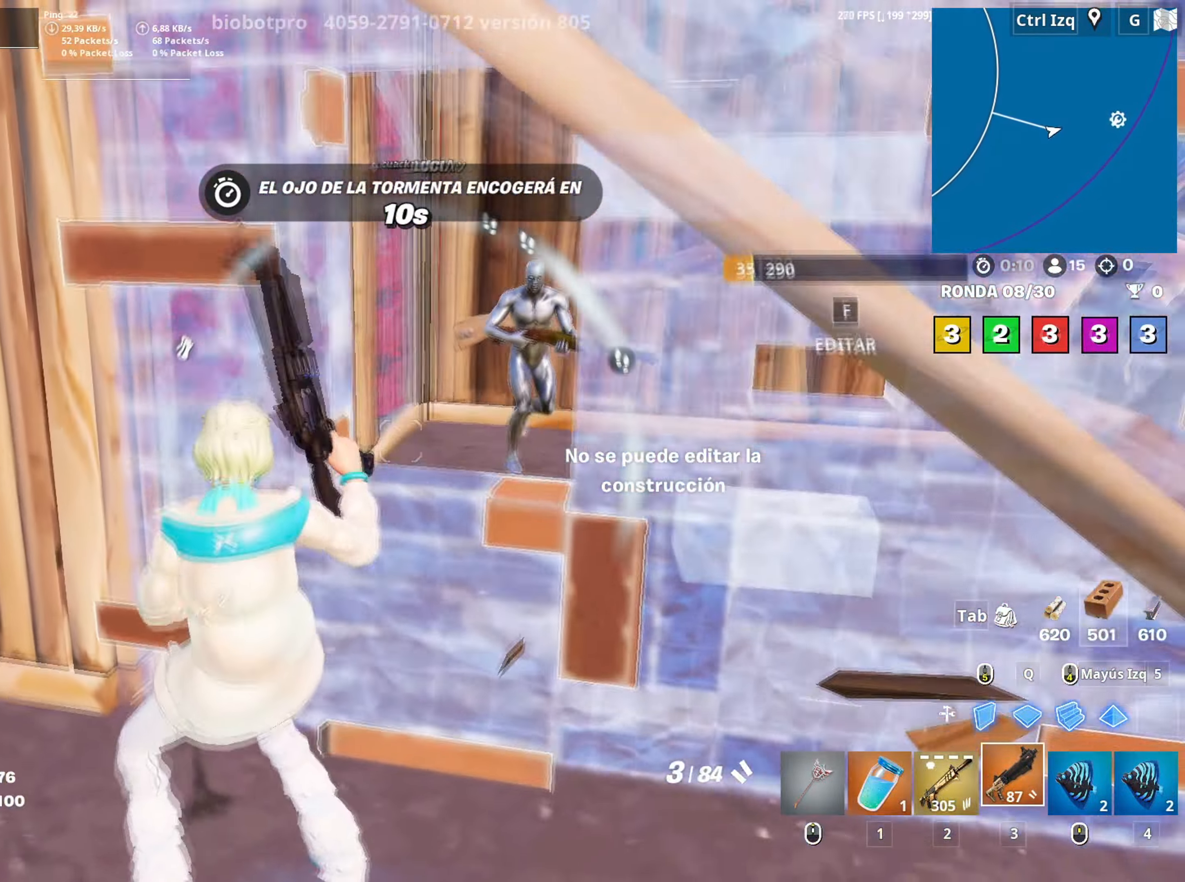
{"keys": ["d", "s"], "mouse": ["left"], "mouse_move": "up-right", "events": [[50, "c", "up"], [133, "d", "down"], [150, "a", "up"], [150, "w", "up"], [283, "space", "down"], [367, "s", "down"], [383, "space", "up"], [433, "mouse_left", "down"]]}
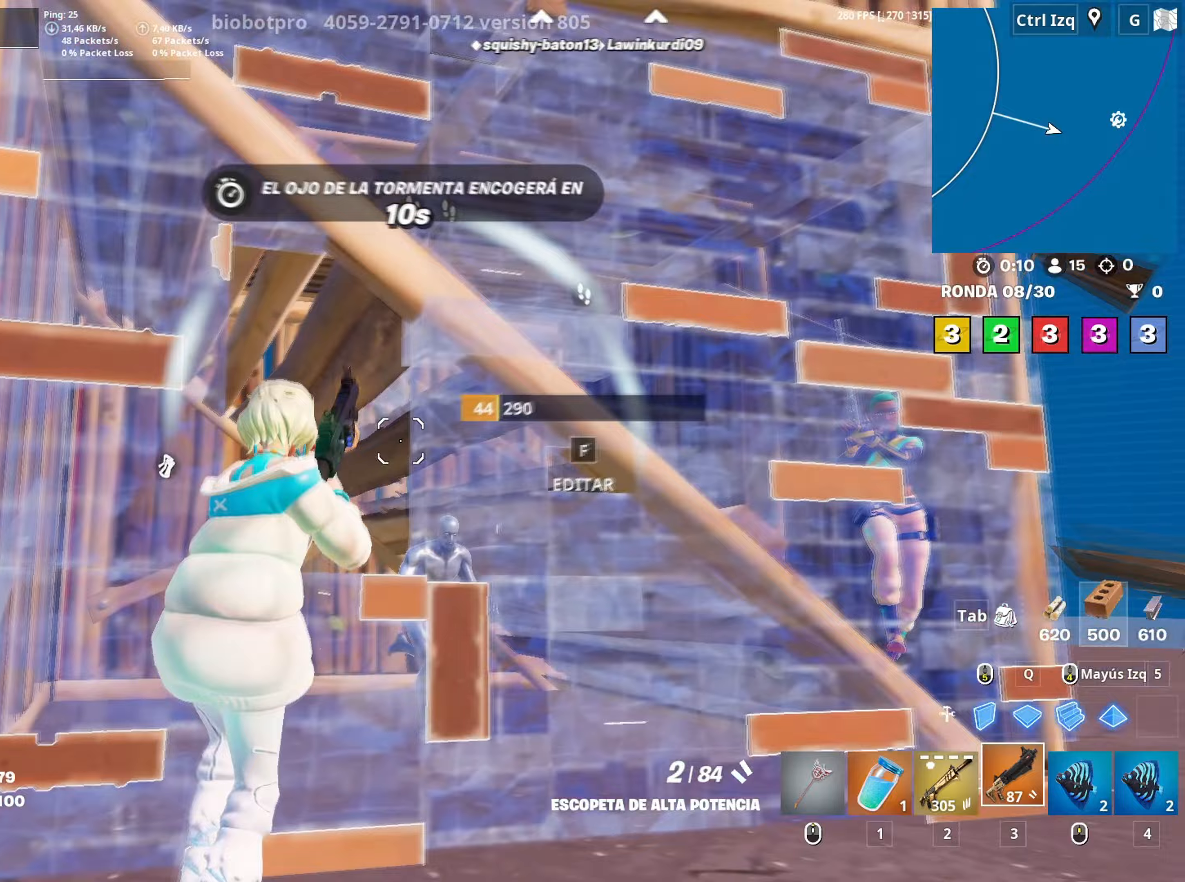
{"keys": ["d", "s"], "mouse": ["left"], "mouse_move": "down-right", "events": [[17, "mouse_left", "up"], [117, "mouse_wheel", "down"], [200, "mouse_wheel", "up"], [200, "space", "down"], [250, "mouse_left", "down"], [350, "shift", "down"], [350, "space", "up"], [400, "d", "up"], [433, "d", "down"], [450, "shift", "up"]]}
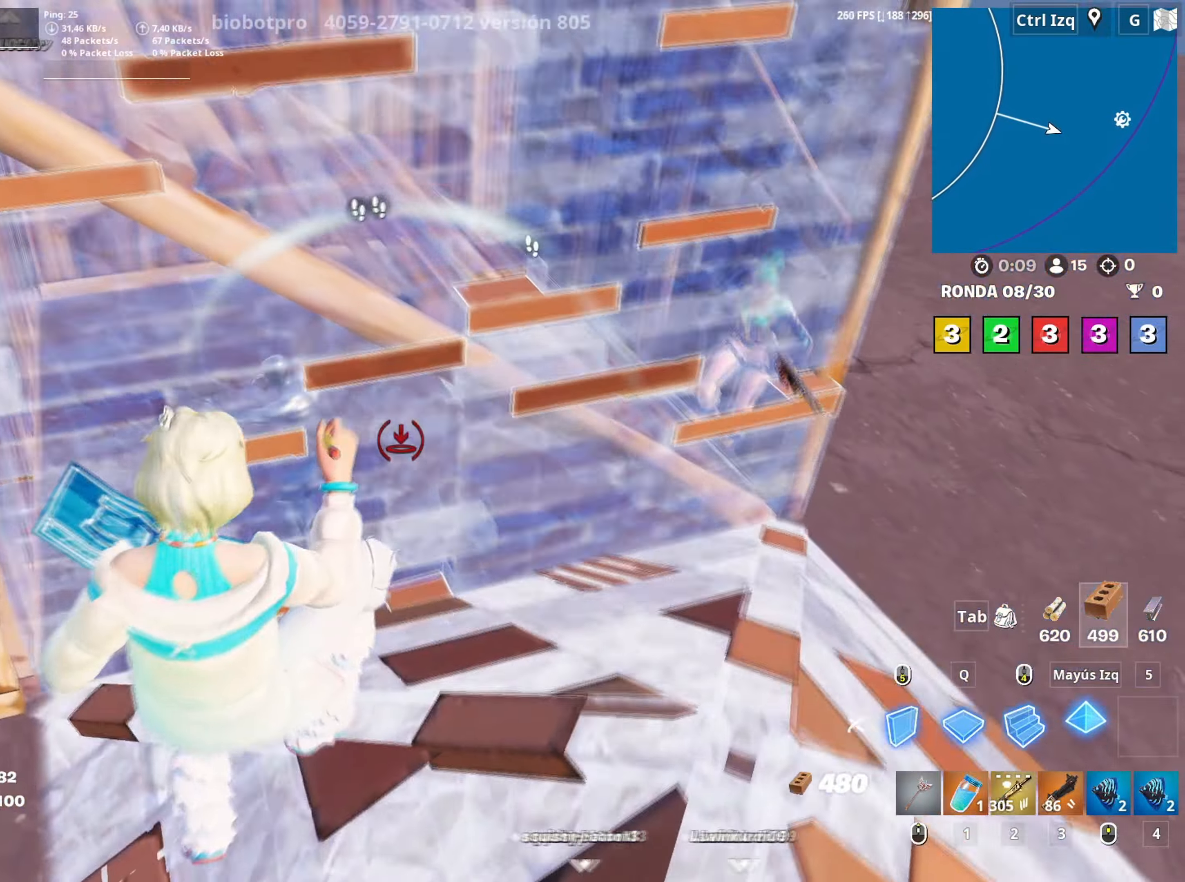
{"keys": ["a", "w"], "mouse": ["left"], "mouse_move": "up", "events": [[33, "a", "down"], [33, "d", "up"], [83, "s", "up"], [217, "w", "down"]]}
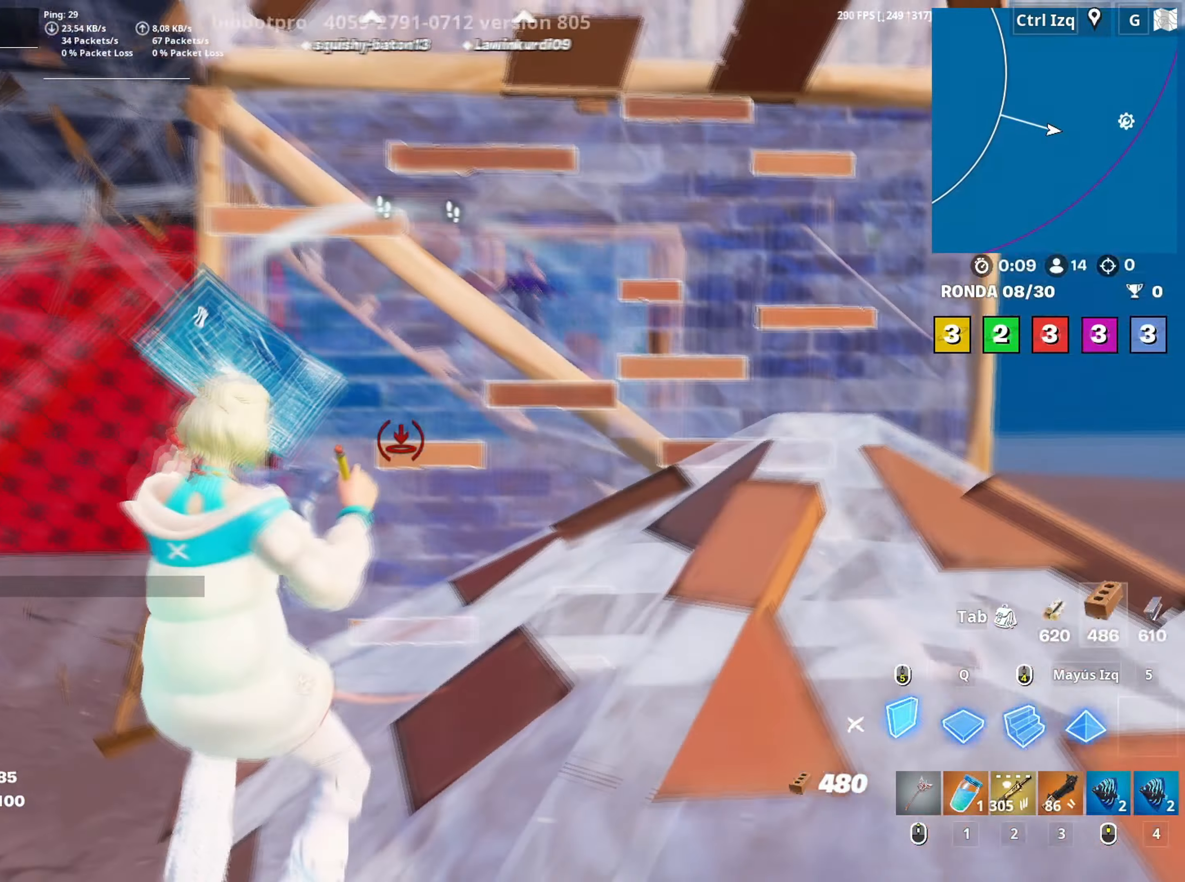
{"keys": ["a", "w"], "mouse": ["left"], "mouse_move": "down-right", "events": [[200, "3", "down"], [233, "3", "up"], [283, "mouse_left", "up"], [333, "f", "down"], [383, "mouse_left", "down"], [433, "f", "up"]]}